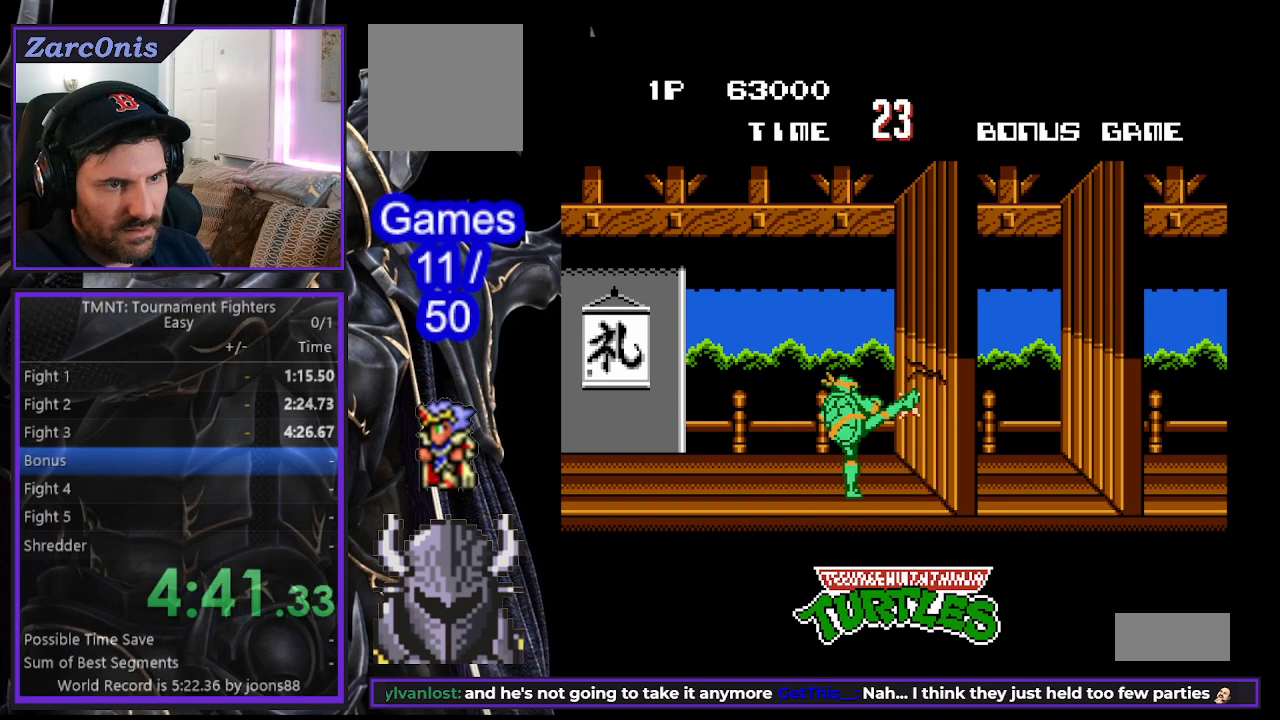
Gameplay with a controller (Xbox layout); each line is a JSON object with the inputs held at the frame after it. "events" lists button and stick changes between this image and that frame as [ms after this image, input, new state], when the widget could be followed in between. Not read: R1 left_stick right_stick.
{"buttons": ["DPAD_DOWN", "DPAD_LEFT"], "events": [[167, "DPAD_DOWN", "down"], [167, "DPAD_LEFT", "down"]]}
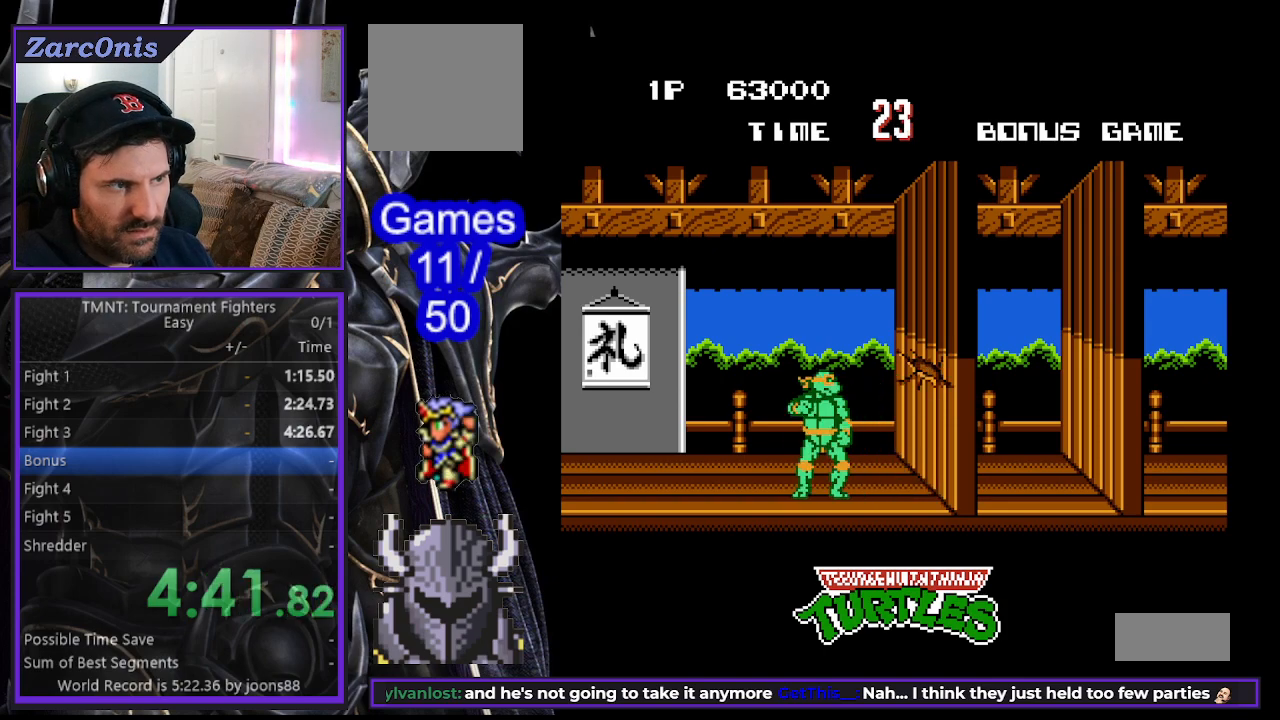
{"buttons": [], "events": [[233, "DPAD_LEFT", "up"], [250, "DPAD_RIGHT", "down"], [317, "DPAD_DOWN", "up"], [350, "B", "down"], [450, "B", "up"], [500, "DPAD_RIGHT", "up"]]}
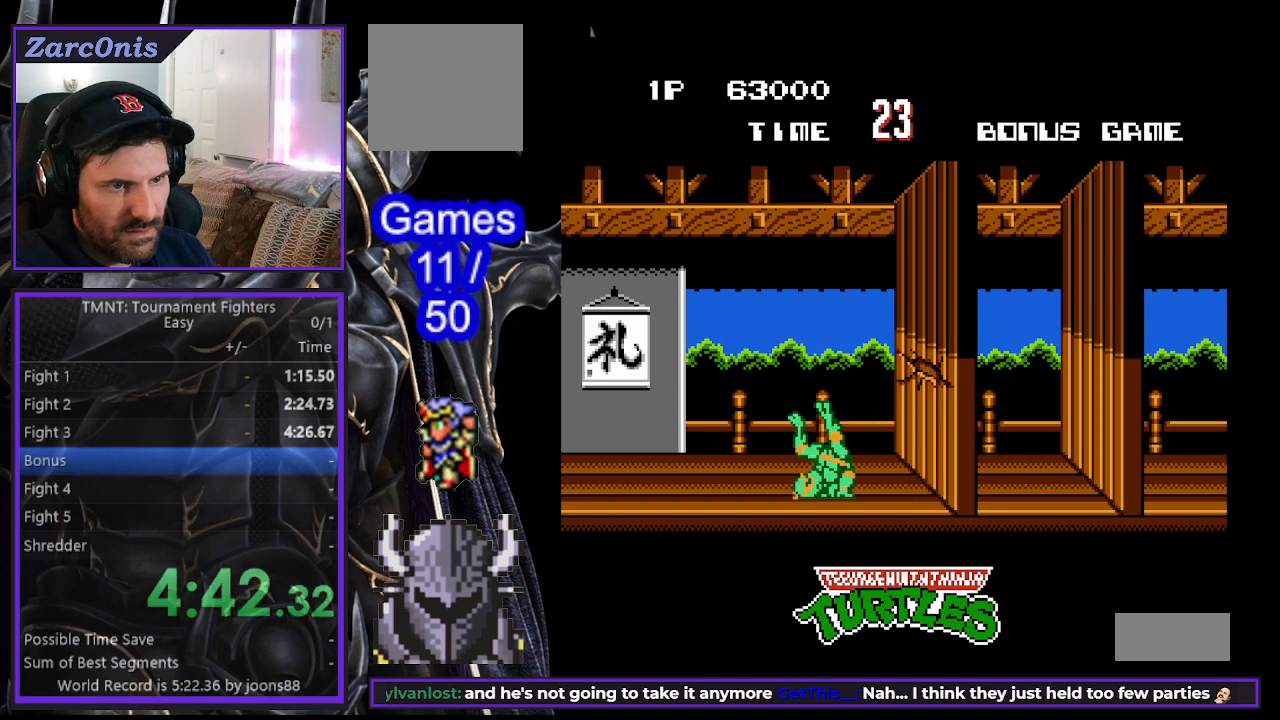
{"buttons": [], "events": []}
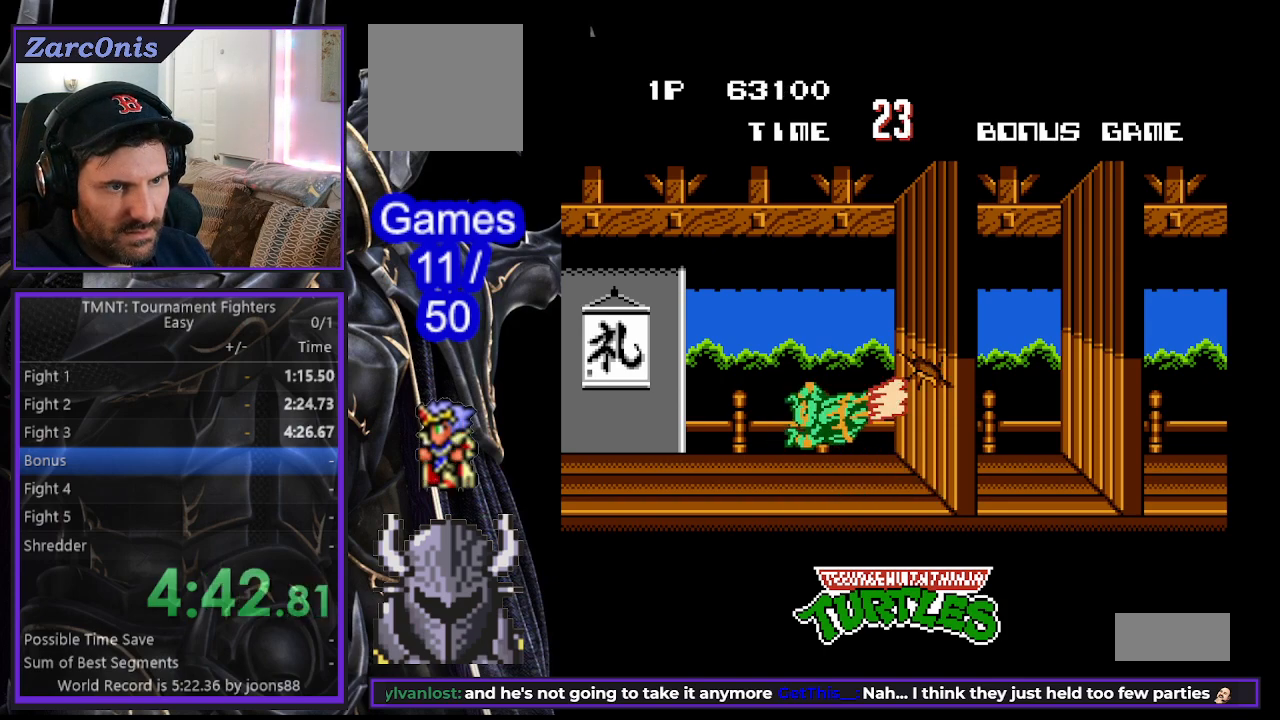
{"buttons": [], "events": []}
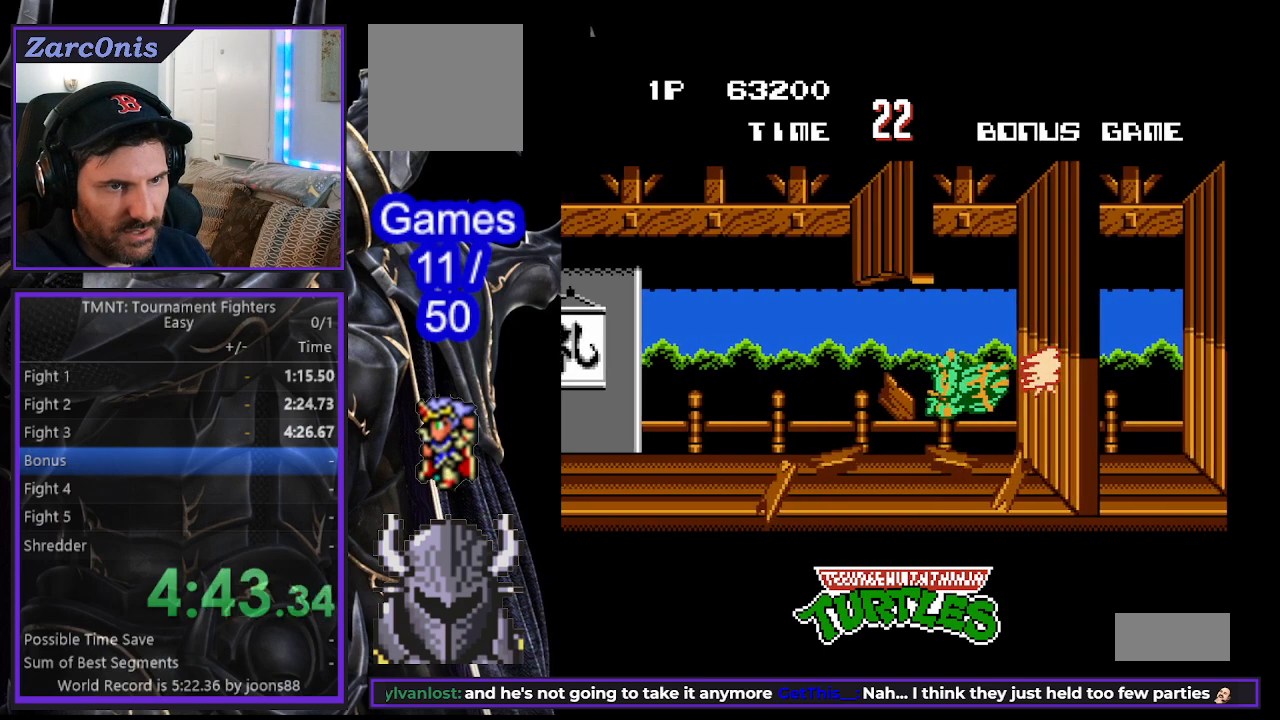
{"buttons": [], "events": []}
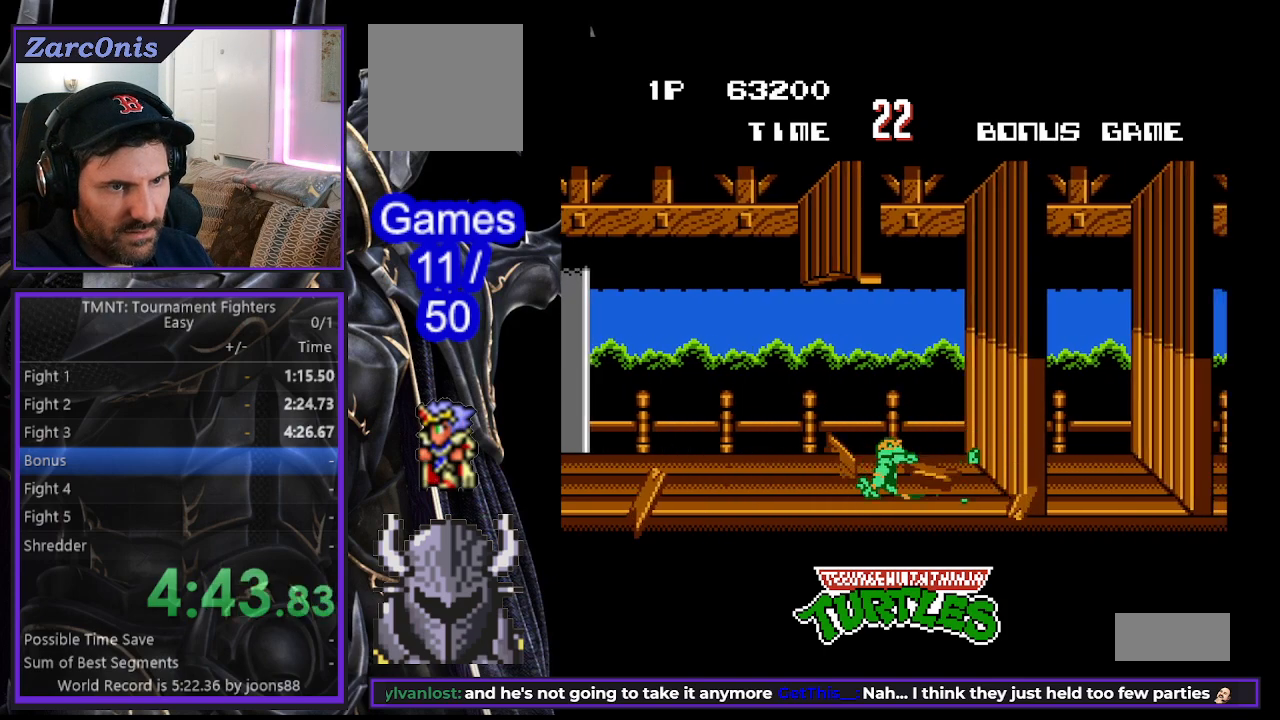
{"buttons": ["DPAD_RIGHT"], "events": [[67, "DPAD_DOWN", "down"], [117, "DPAD_LEFT", "down"], [450, "DPAD_LEFT", "up"], [467, "DPAD_DOWN", "up"], [467, "DPAD_RIGHT", "down"]]}
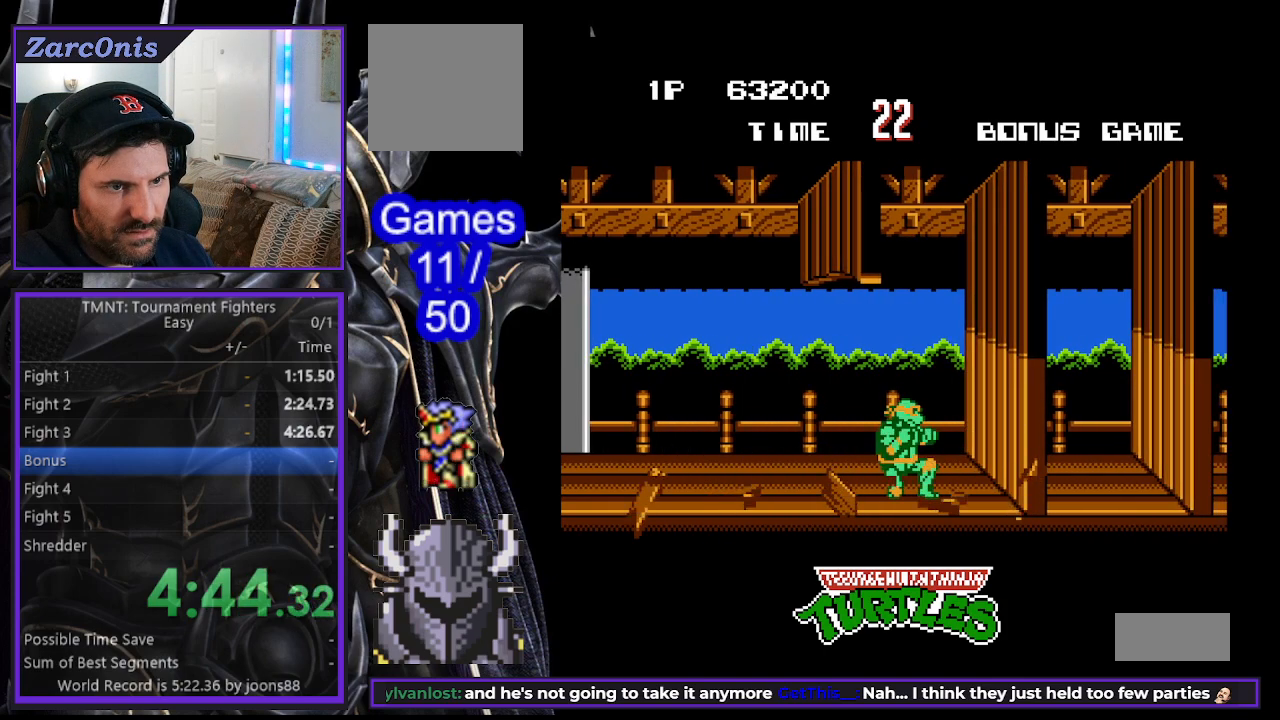
{"buttons": [], "events": [[33, "B", "down"], [67, "DPAD_UP", "down"], [183, "DPAD_UP", "up"], [417, "B", "up"], [467, "DPAD_RIGHT", "up"]]}
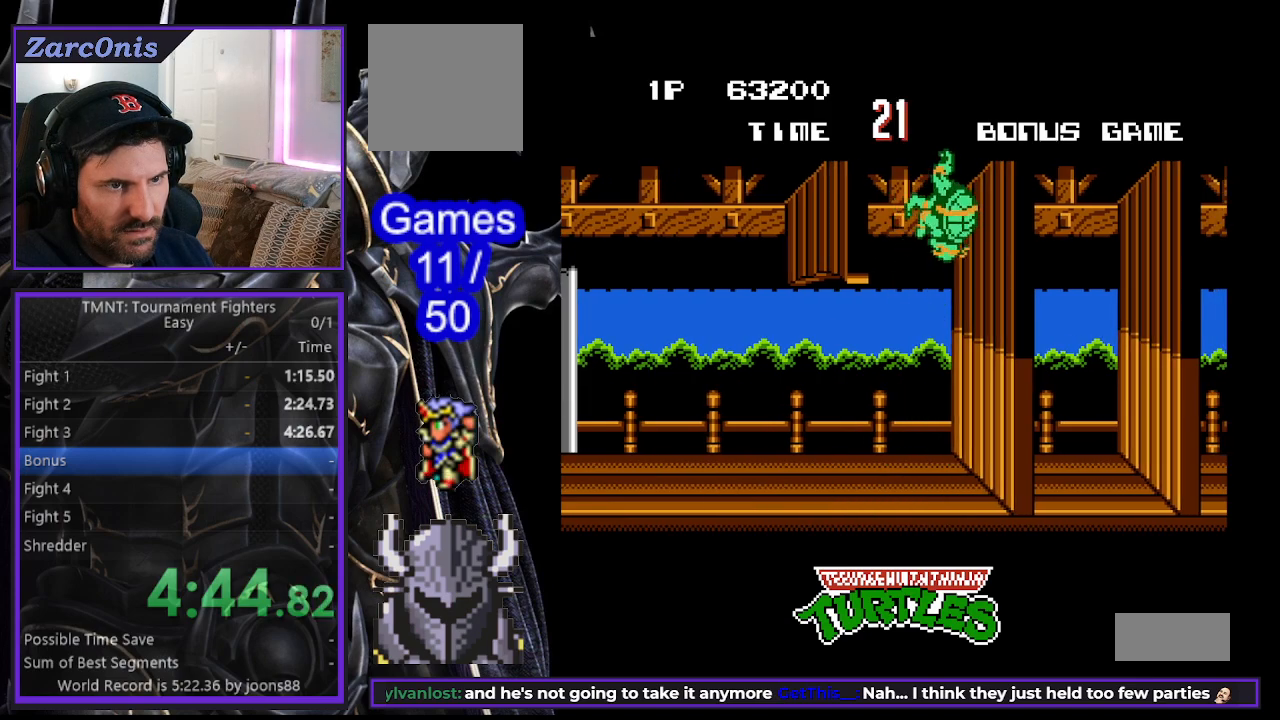
{"buttons": ["DPAD_DOWN", "DPAD_LEFT"], "events": [[250, "B", "down"], [317, "B", "up"], [500, "DPAD_DOWN", "down"], [500, "DPAD_LEFT", "down"]]}
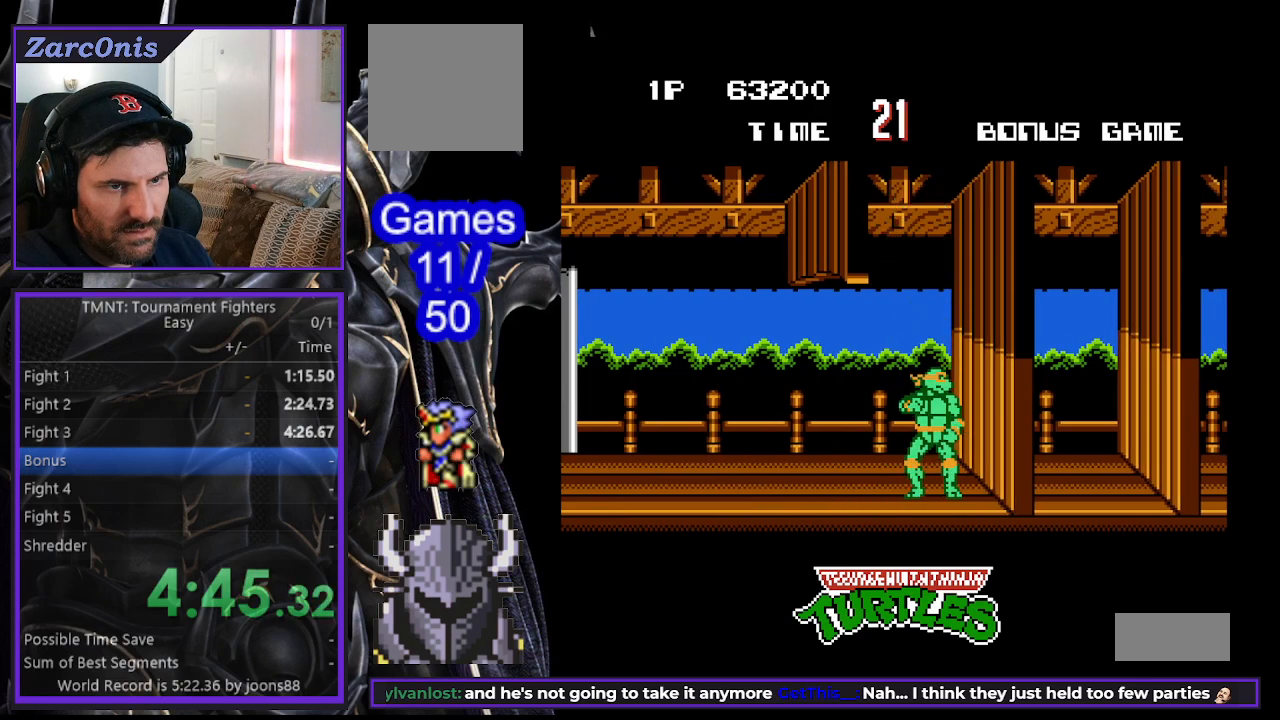
{"buttons": [], "events": [[450, "DPAD_LEFT", "up"], [467, "DPAD_DOWN", "up"]]}
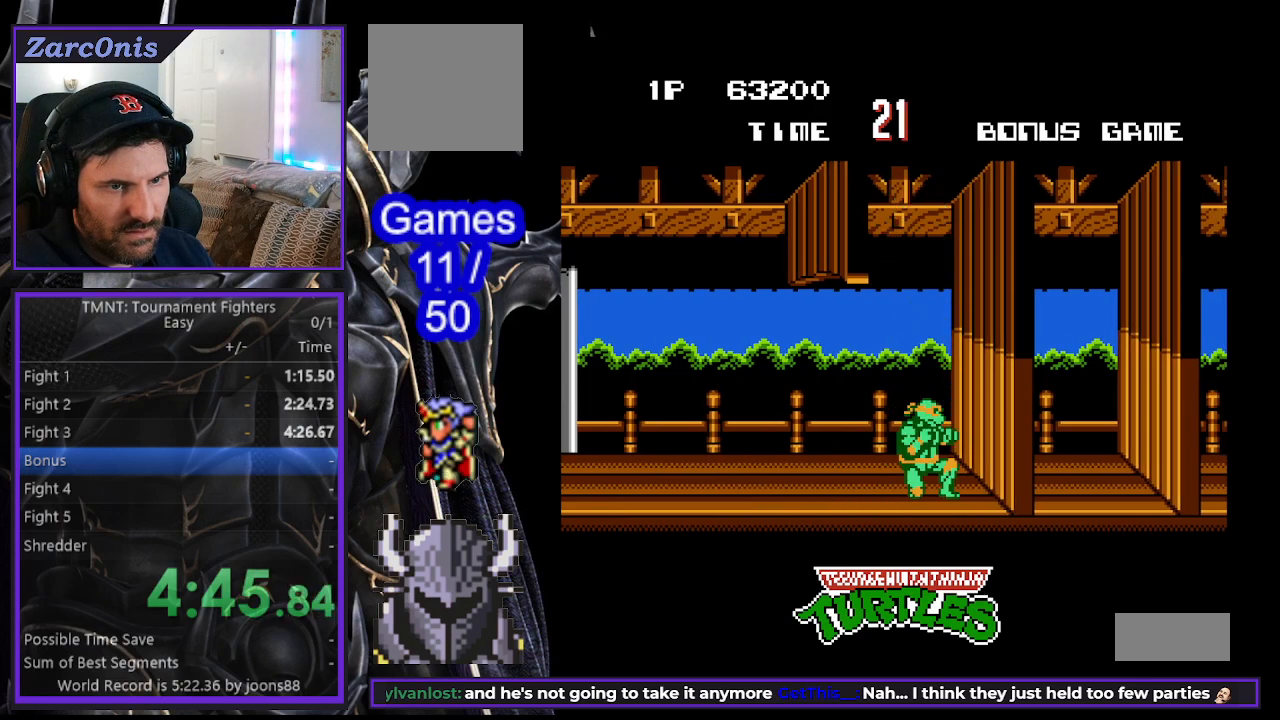
{"buttons": [], "events": [[17, "DPAD_RIGHT", "down"], [50, "B", "down"], [183, "B", "up"], [217, "B", "down"], [300, "B", "up"], [383, "DPAD_RIGHT", "up"]]}
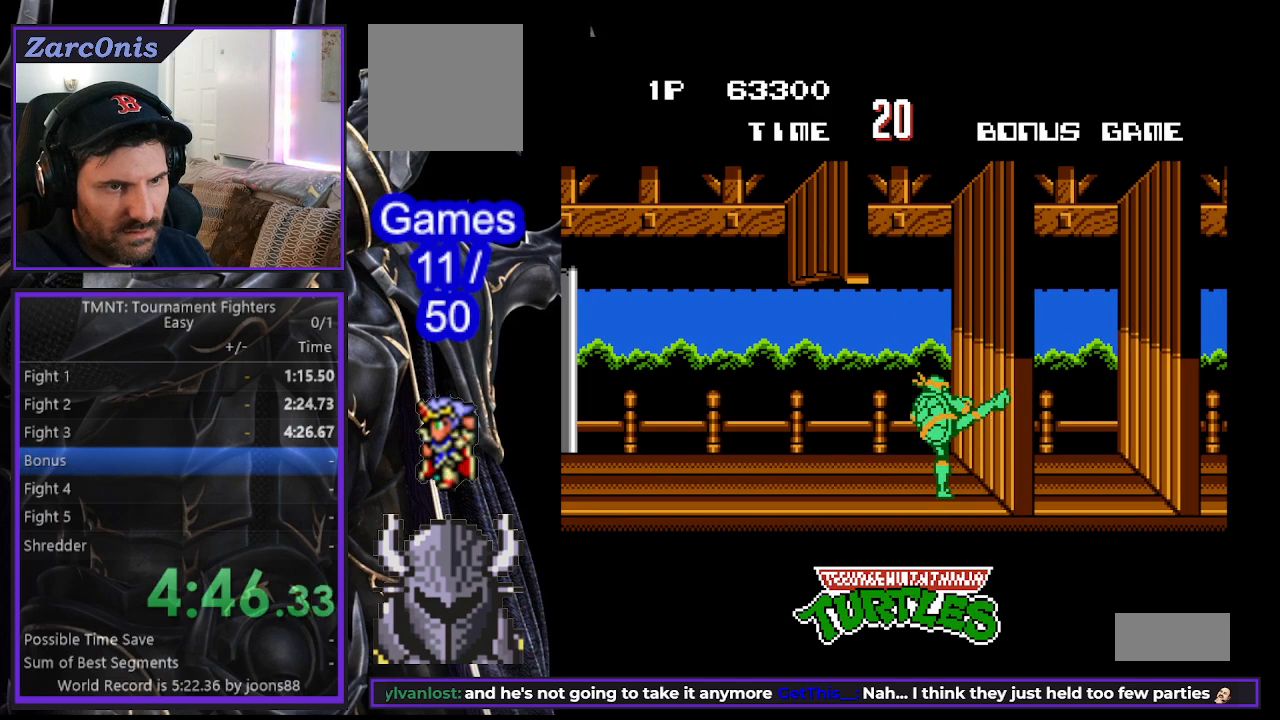
{"buttons": ["B", "DPAD_RIGHT"], "events": [[250, "DPAD_DOWN", "down"], [250, "DPAD_LEFT", "down"], [367, "DPAD_LEFT", "up"], [383, "DPAD_DOWN", "up"], [383, "DPAD_RIGHT", "down"], [483, "B", "down"]]}
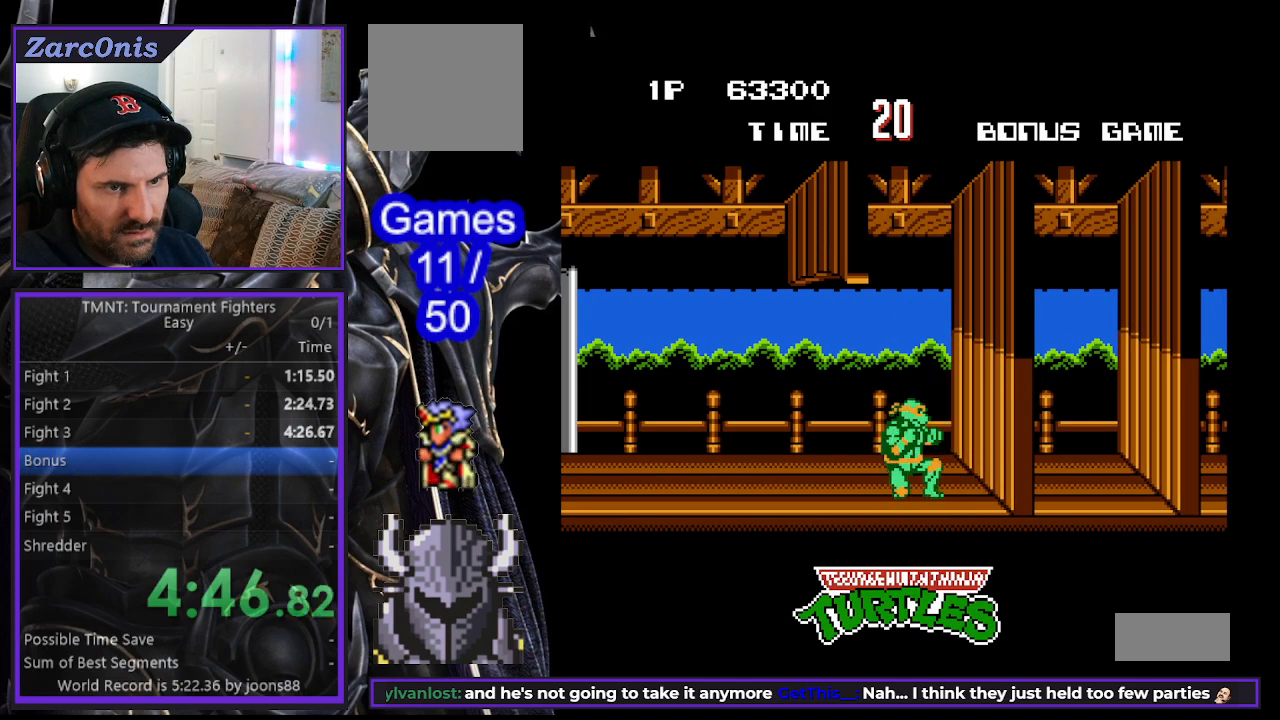
{"buttons": ["DPAD_DOWN", "DPAD_LEFT"], "events": [[83, "B", "up"], [183, "DPAD_RIGHT", "up"], [417, "DPAD_DOWN", "down"], [433, "DPAD_LEFT", "down"]]}
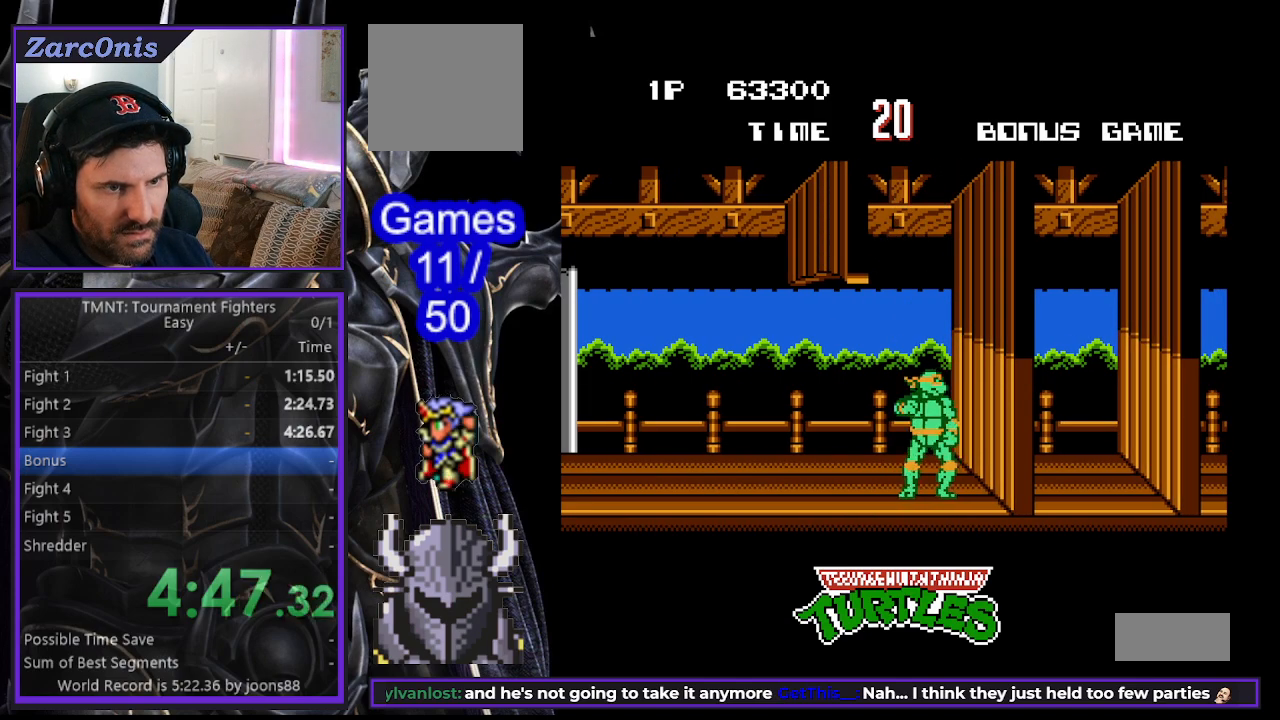
{"buttons": [], "events": [[67, "DPAD_LEFT", "up"], [83, "DPAD_DOWN", "up"], [117, "B", "down"], [117, "DPAD_RIGHT", "down"], [233, "B", "up"], [233, "DPAD_RIGHT", "up"]]}
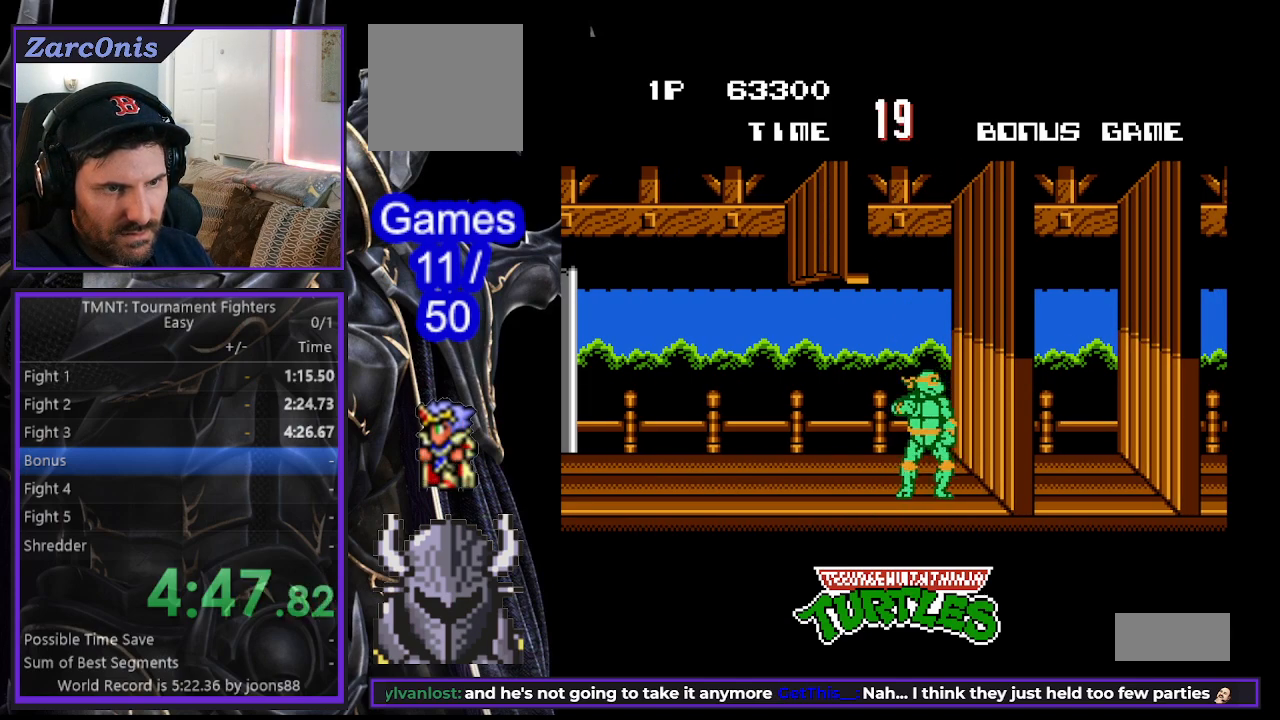
{"buttons": ["B", "DPAD_RIGHT"], "events": [[83, "DPAD_LEFT", "down"], [100, "DPAD_DOWN", "down"], [350, "DPAD_DOWN", "up"], [350, "DPAD_LEFT", "up"], [400, "DPAD_RIGHT", "down"], [417, "B", "down"]]}
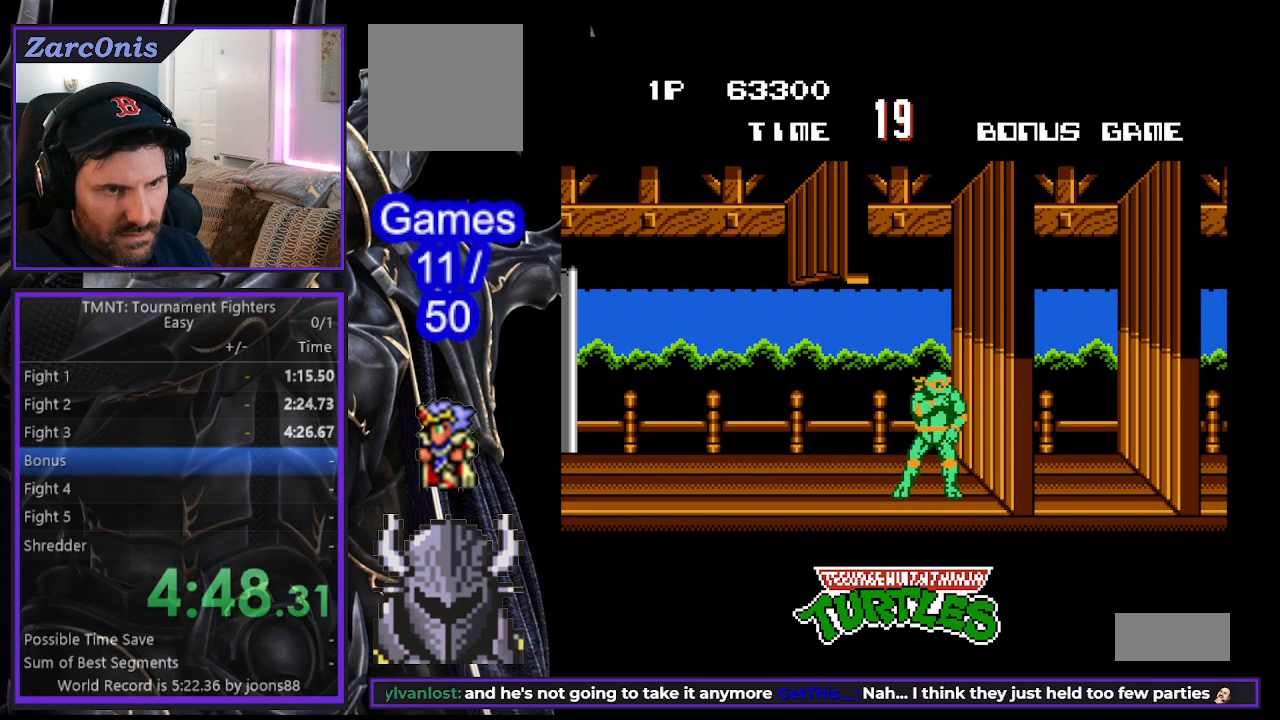
{"buttons": ["DPAD_DOWN", "DPAD_LEFT"], "events": [[17, "B", "up"], [150, "DPAD_RIGHT", "up"], [433, "DPAD_LEFT", "down"], [450, "DPAD_DOWN", "down"]]}
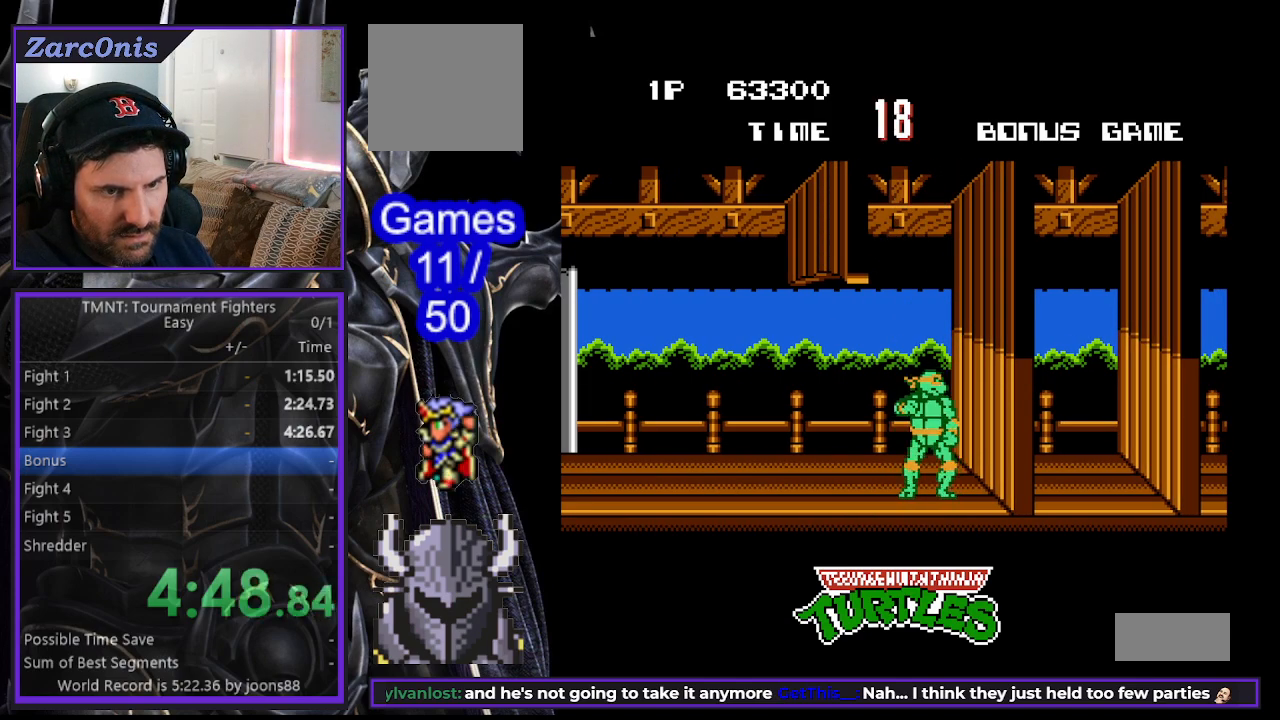
{"buttons": [], "events": [[133, "DPAD_LEFT", "up"], [167, "DPAD_DOWN", "up"], [167, "DPAD_RIGHT", "down"], [233, "B", "down"], [350, "B", "up"], [450, "DPAD_RIGHT", "up"]]}
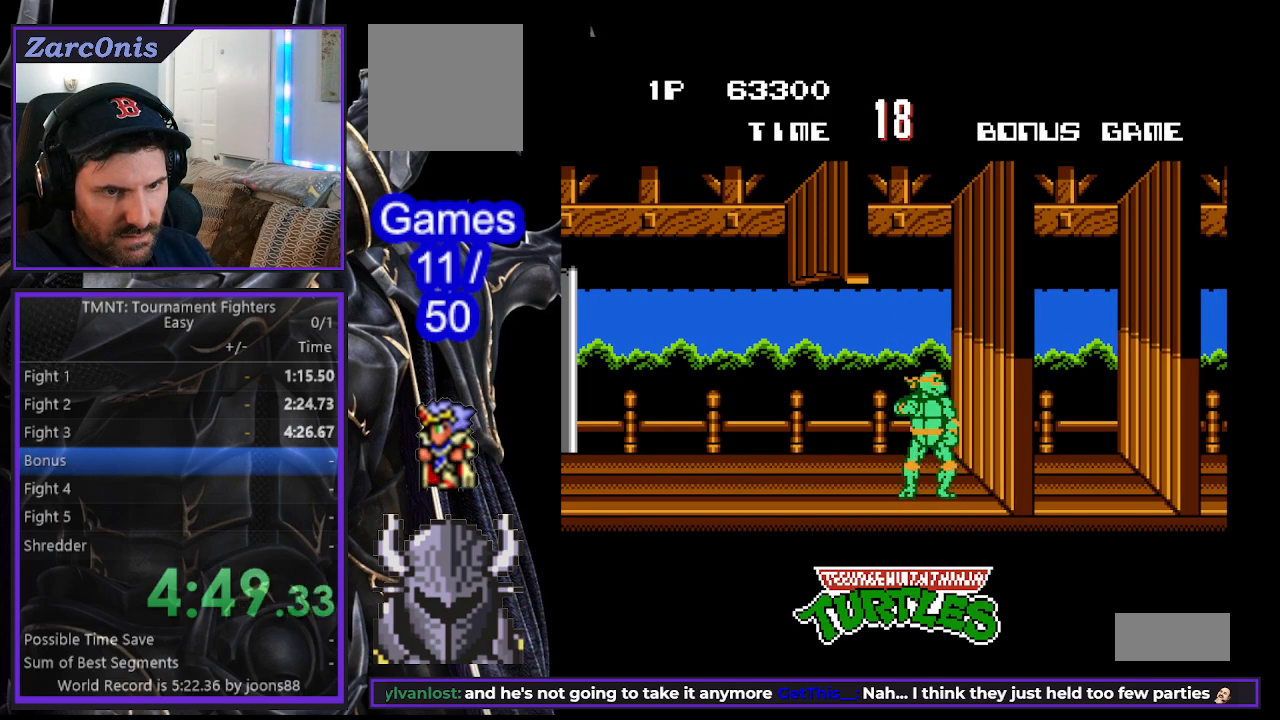
{"buttons": ["DPAD_DOWN", "DPAD_LEFT"], "events": [[233, "DPAD_LEFT", "down"], [250, "DPAD_DOWN", "down"]]}
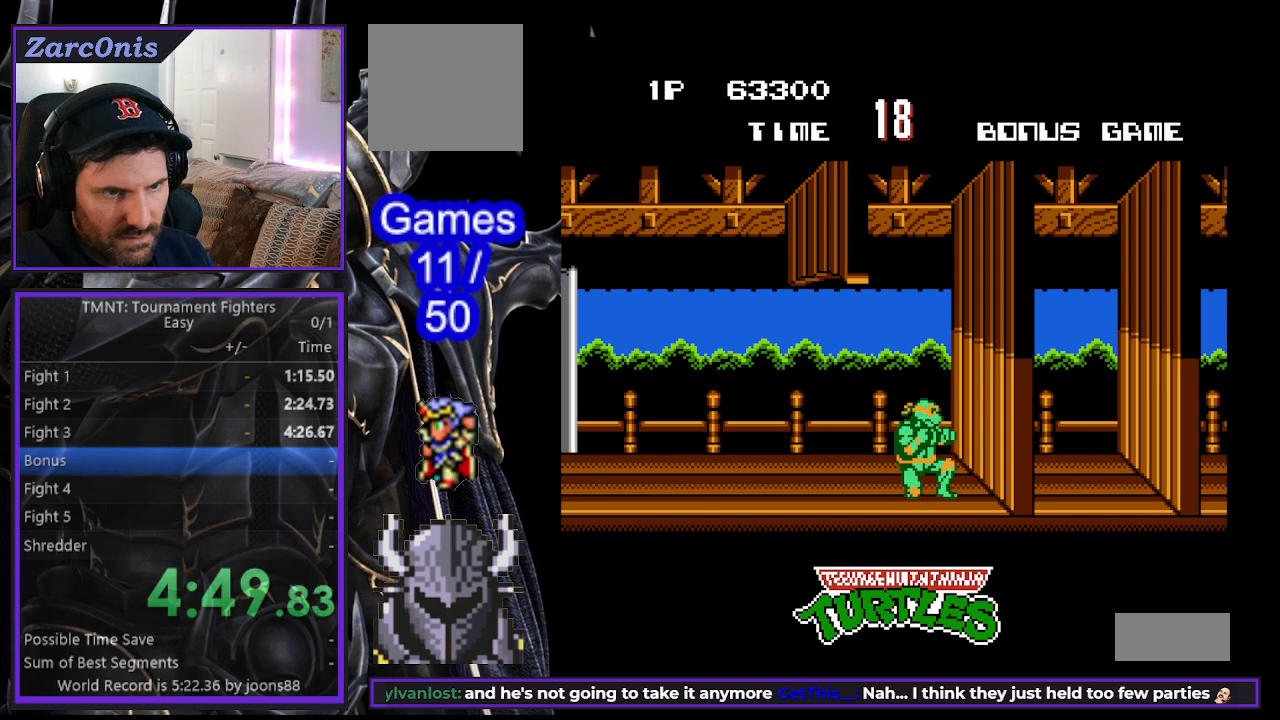
{"buttons": ["B", "DPAD_RIGHT"], "events": [[317, "DPAD_LEFT", "up"], [333, "DPAD_DOWN", "up"], [383, "DPAD_RIGHT", "down"], [400, "DPAD_UP", "down"], [417, "B", "down"], [500, "DPAD_UP", "up"]]}
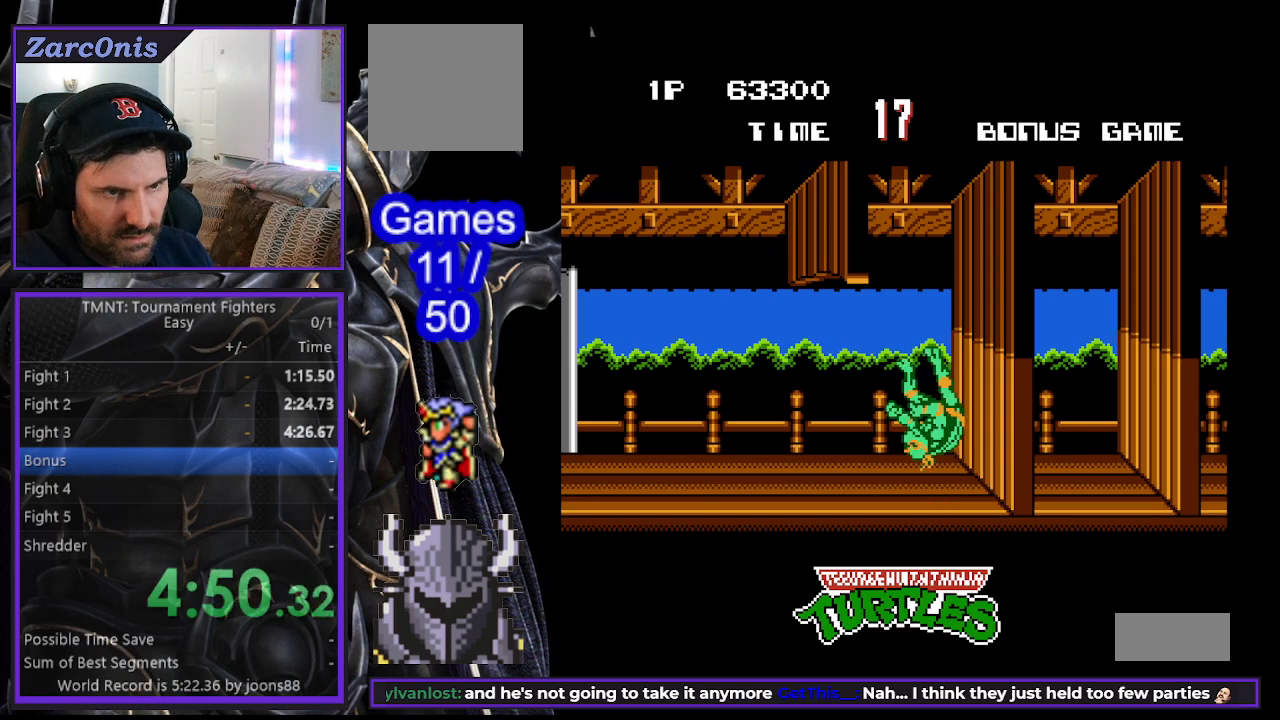
{"buttons": [], "events": [[33, "B", "up"], [133, "DPAD_RIGHT", "up"]]}
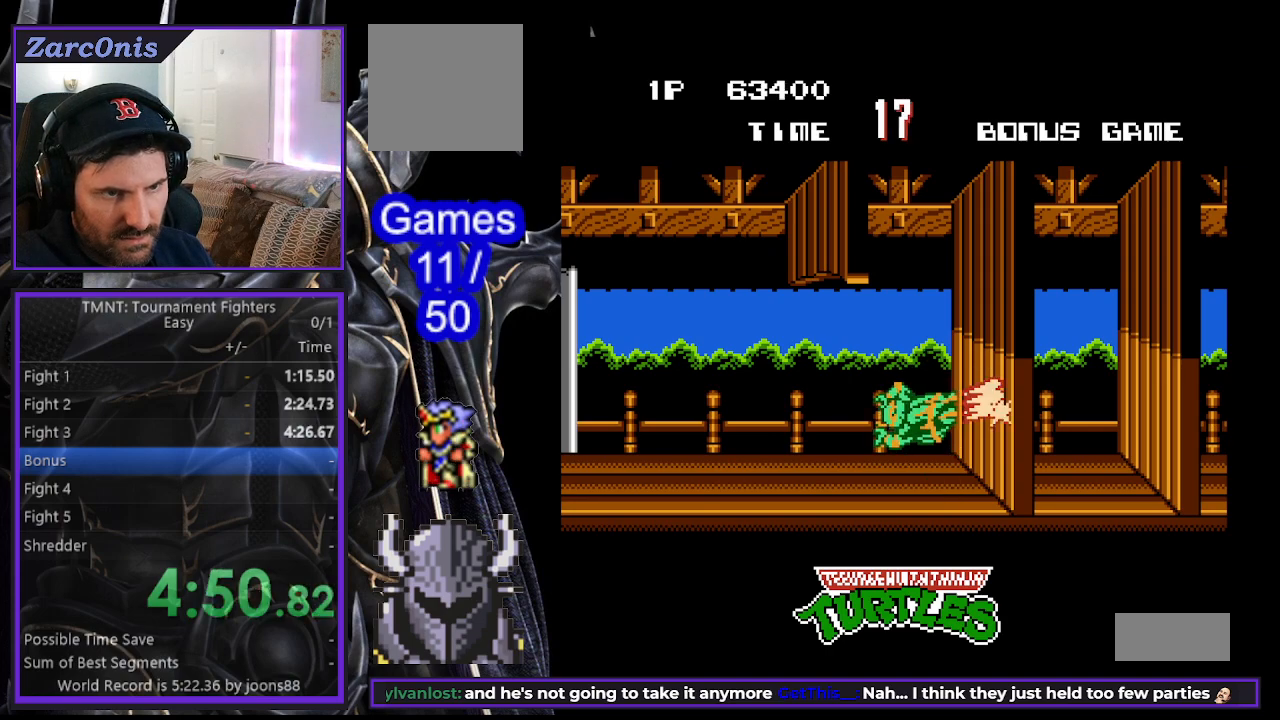
{"buttons": [], "events": []}
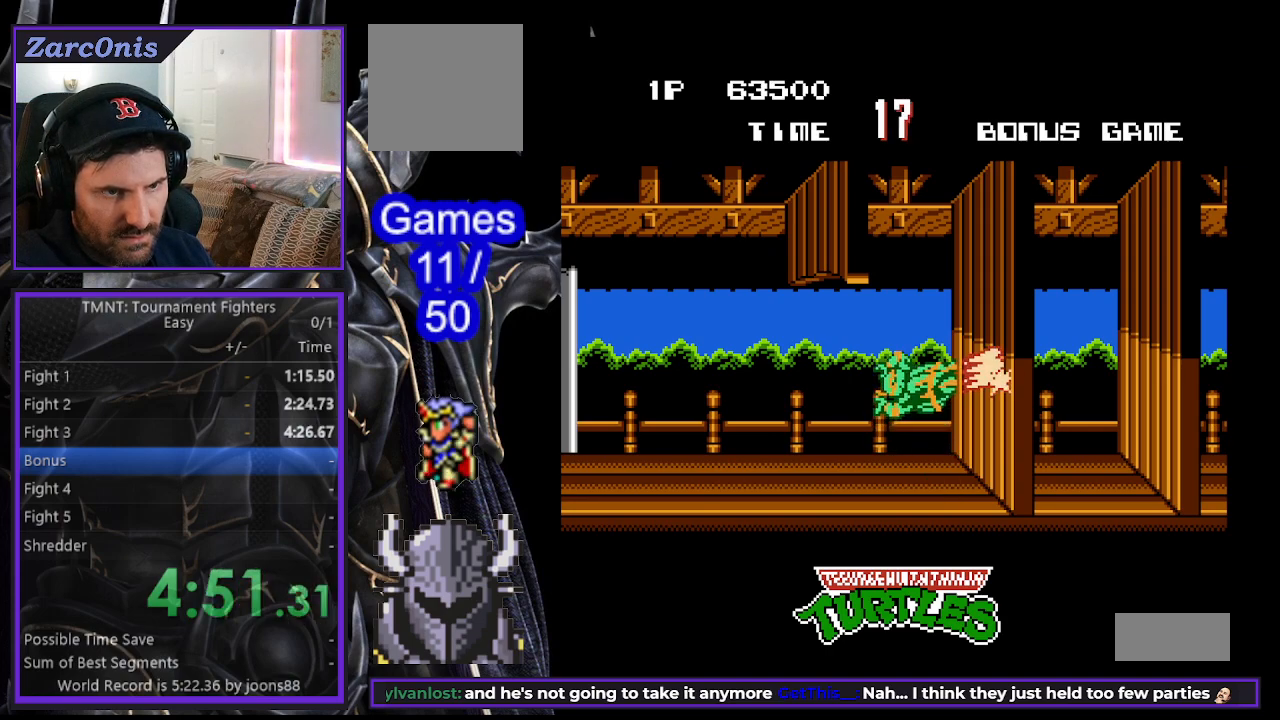
{"buttons": [], "events": []}
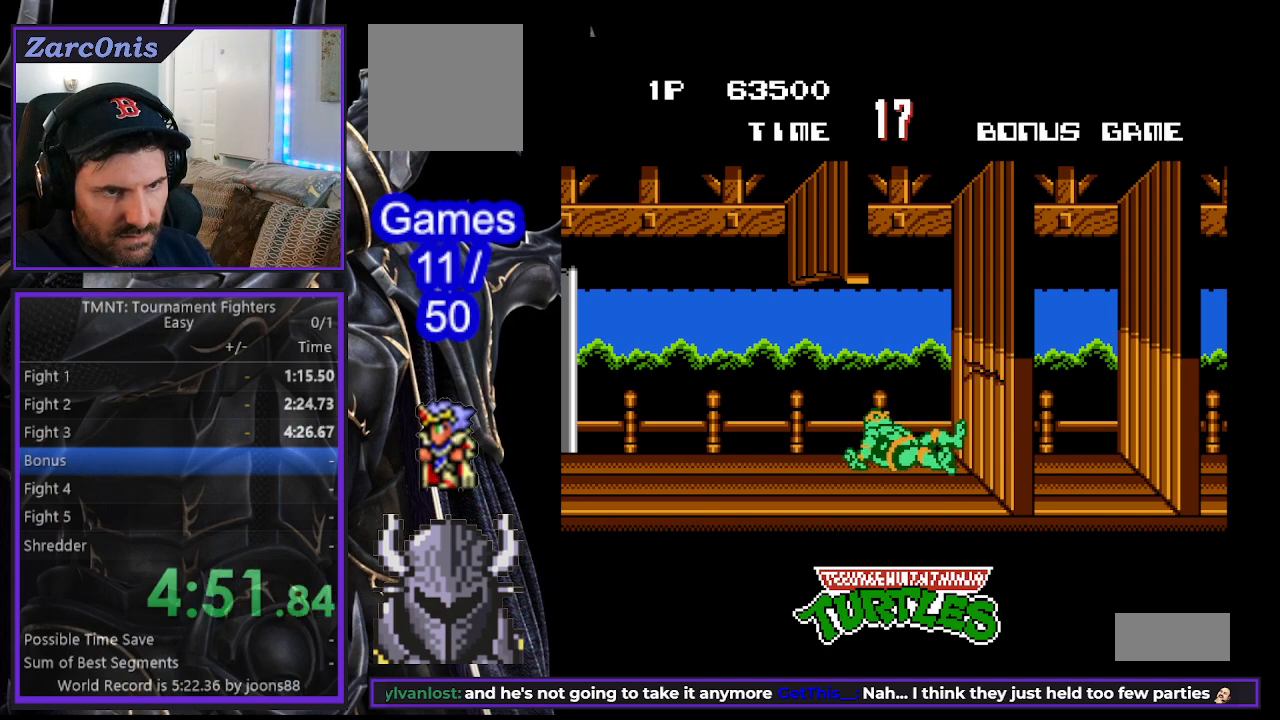
{"buttons": [], "events": [[233, "B", "down"], [317, "B", "up"], [383, "B", "down"], [467, "B", "up"]]}
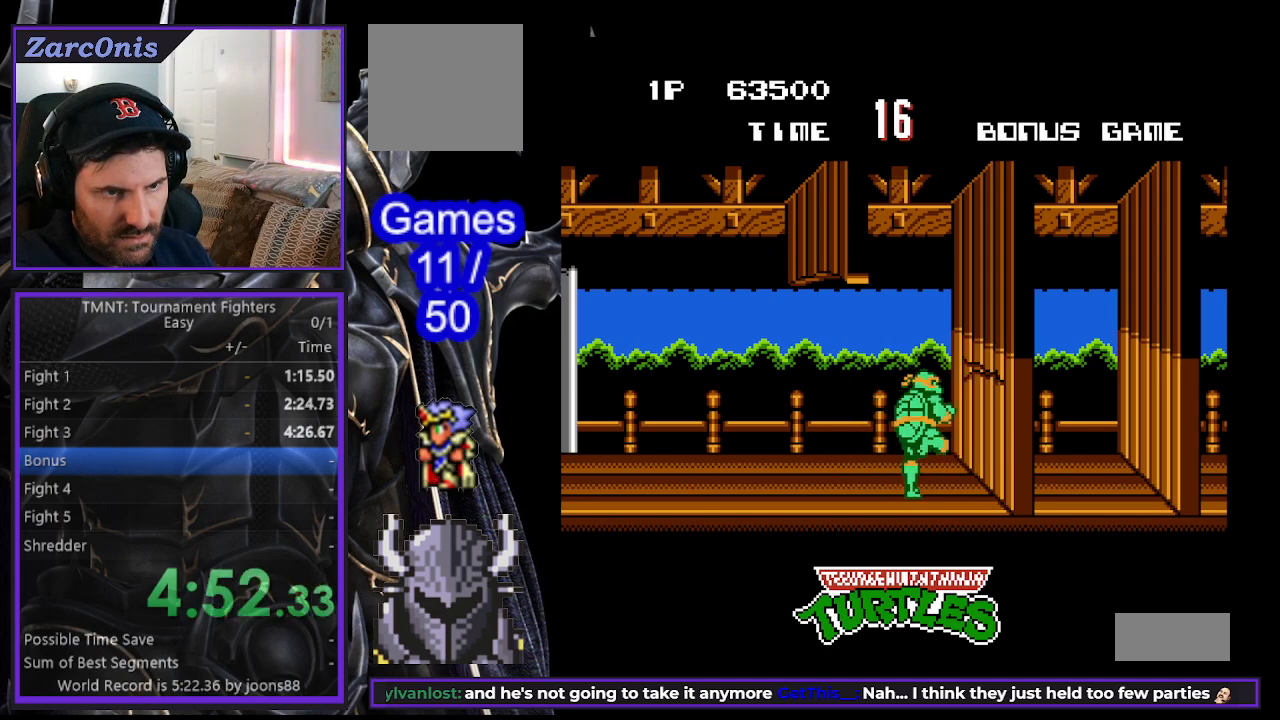
{"buttons": ["DPAD_DOWN", "DPAD_LEFT"], "events": [[33, "B", "down"], [133, "B", "up"], [400, "DPAD_DOWN", "down"], [400, "DPAD_LEFT", "down"]]}
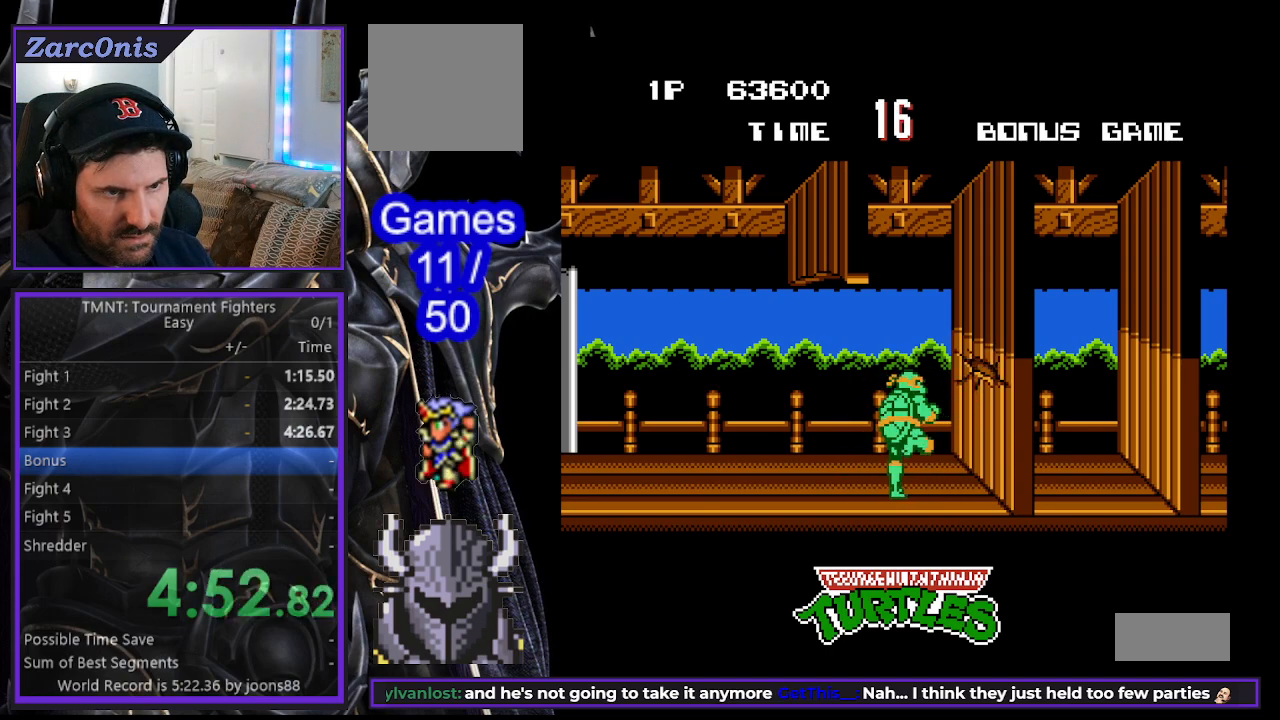
{"buttons": ["DPAD_DOWN", "DPAD_LEFT"], "events": []}
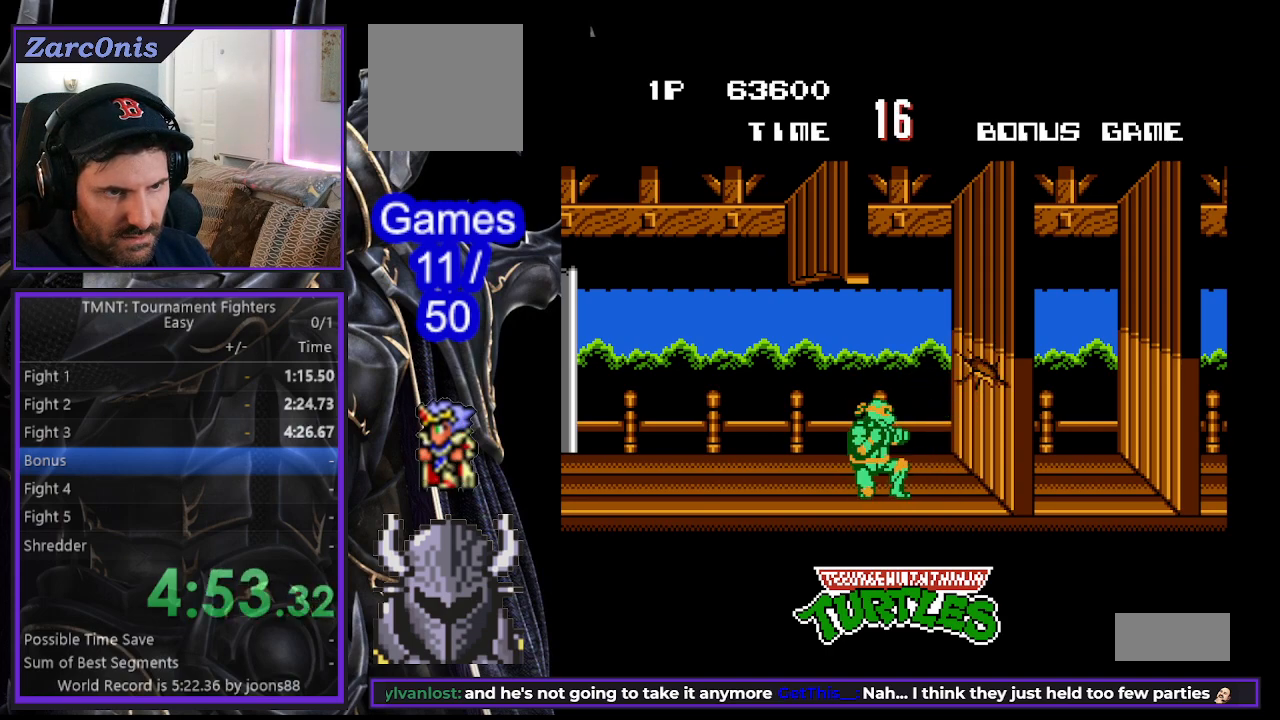
{"buttons": ["DPAD_RIGHT"], "events": [[250, "DPAD_LEFT", "up"], [250, "DPAD_RIGHT", "down"], [283, "DPAD_DOWN", "up"], [300, "B", "down"], [300, "DPAD_UP", "down"], [417, "DPAD_UP", "up"], [433, "B", "up"]]}
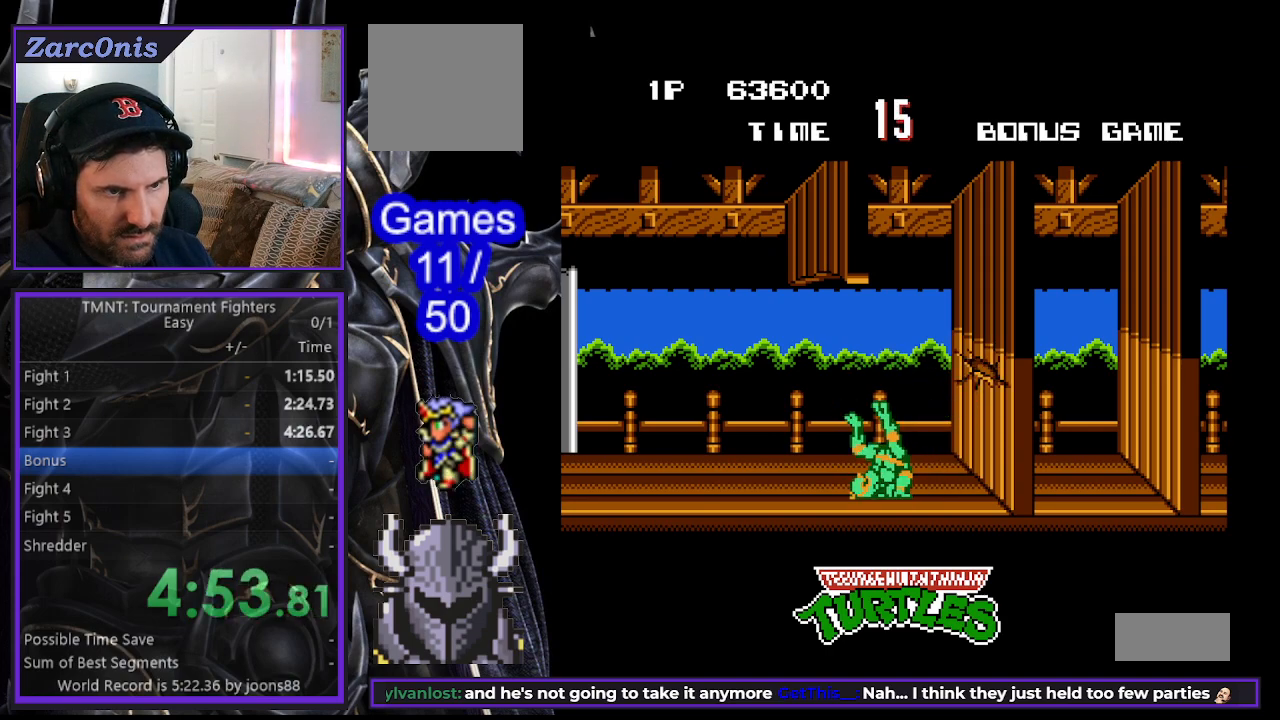
{"buttons": [], "events": [[67, "DPAD_RIGHT", "up"]]}
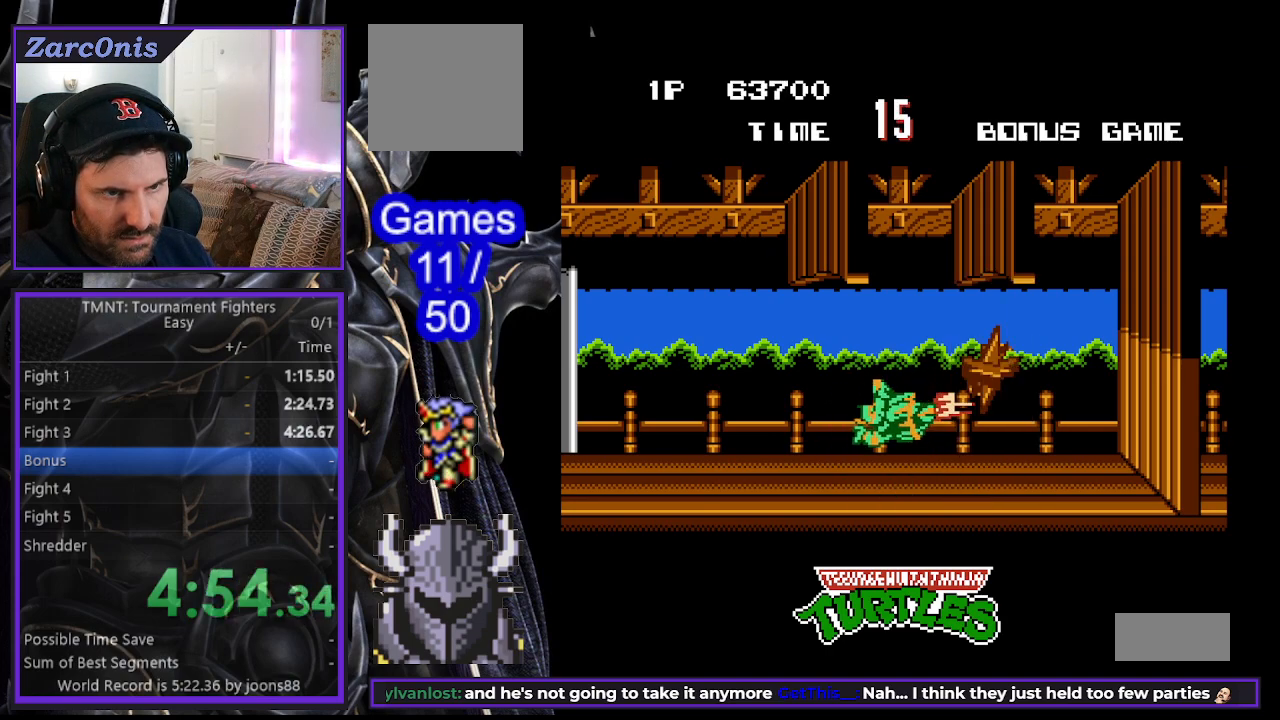
{"buttons": [], "events": []}
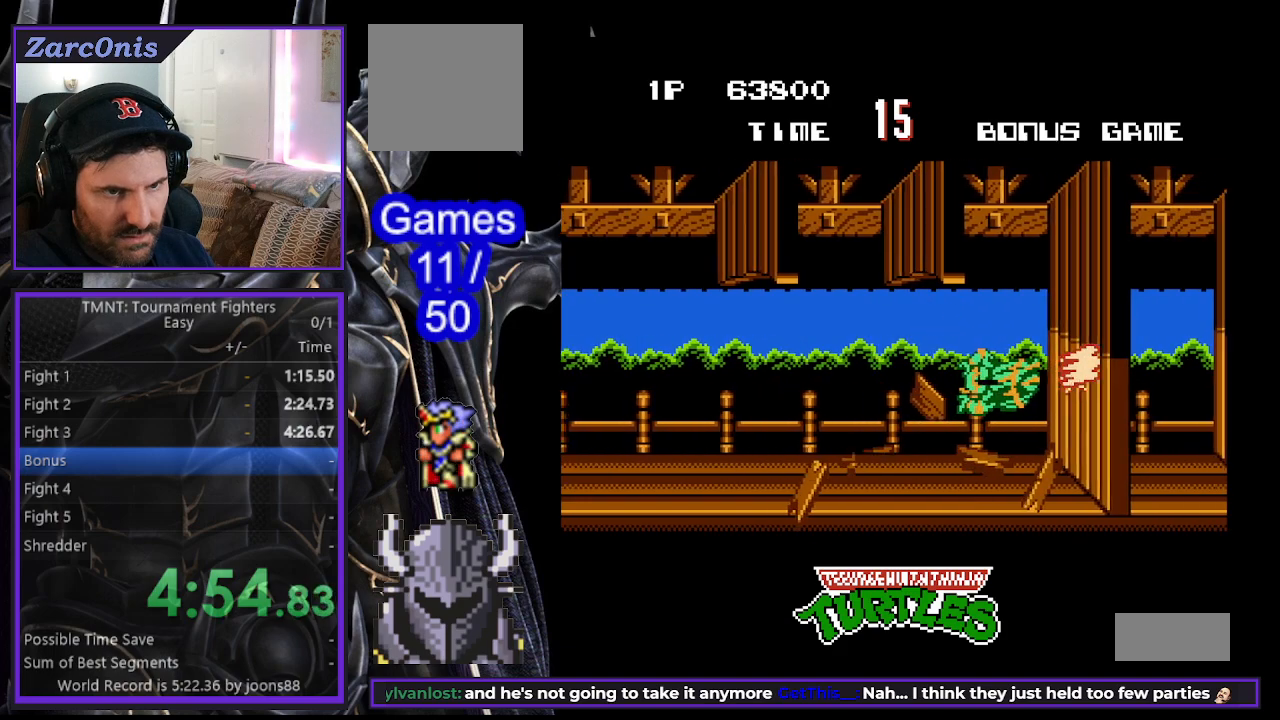
{"buttons": ["DPAD_DOWN", "DPAD_LEFT"], "events": [[67, "DPAD_DOWN", "down"], [67, "DPAD_LEFT", "down"]]}
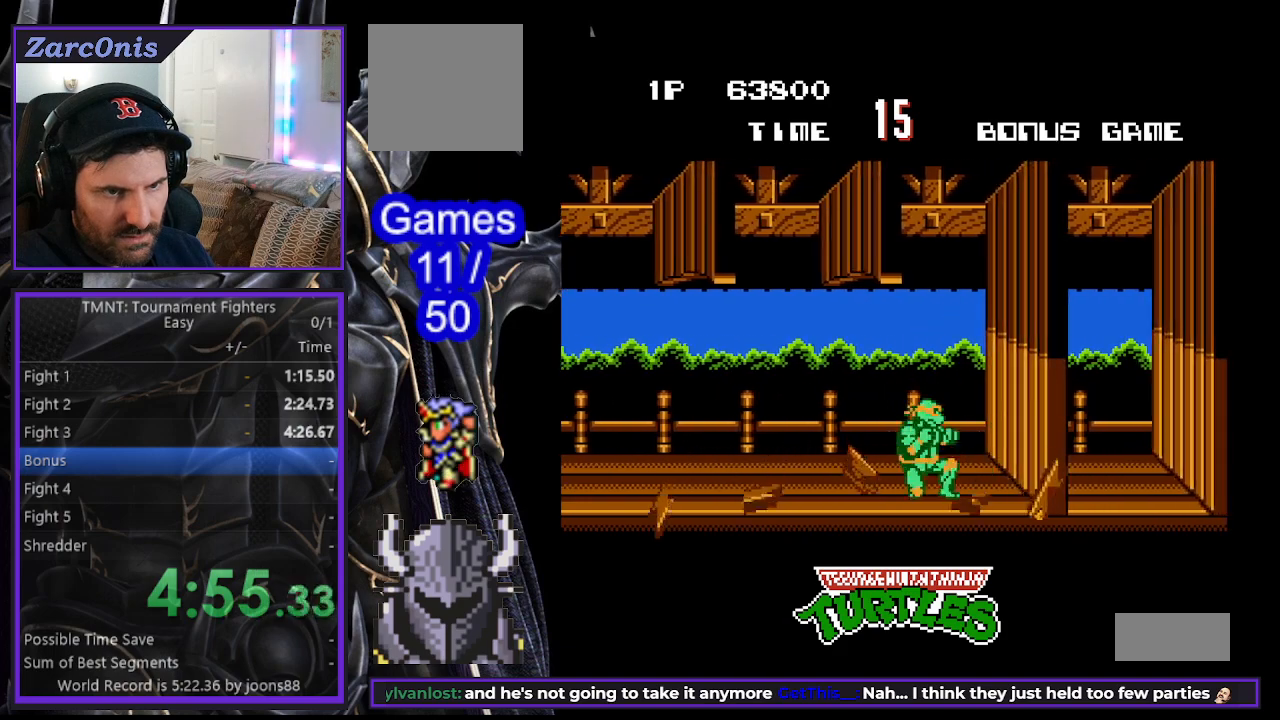
{"buttons": ["DPAD_DOWN", "DPAD_LEFT"], "events": []}
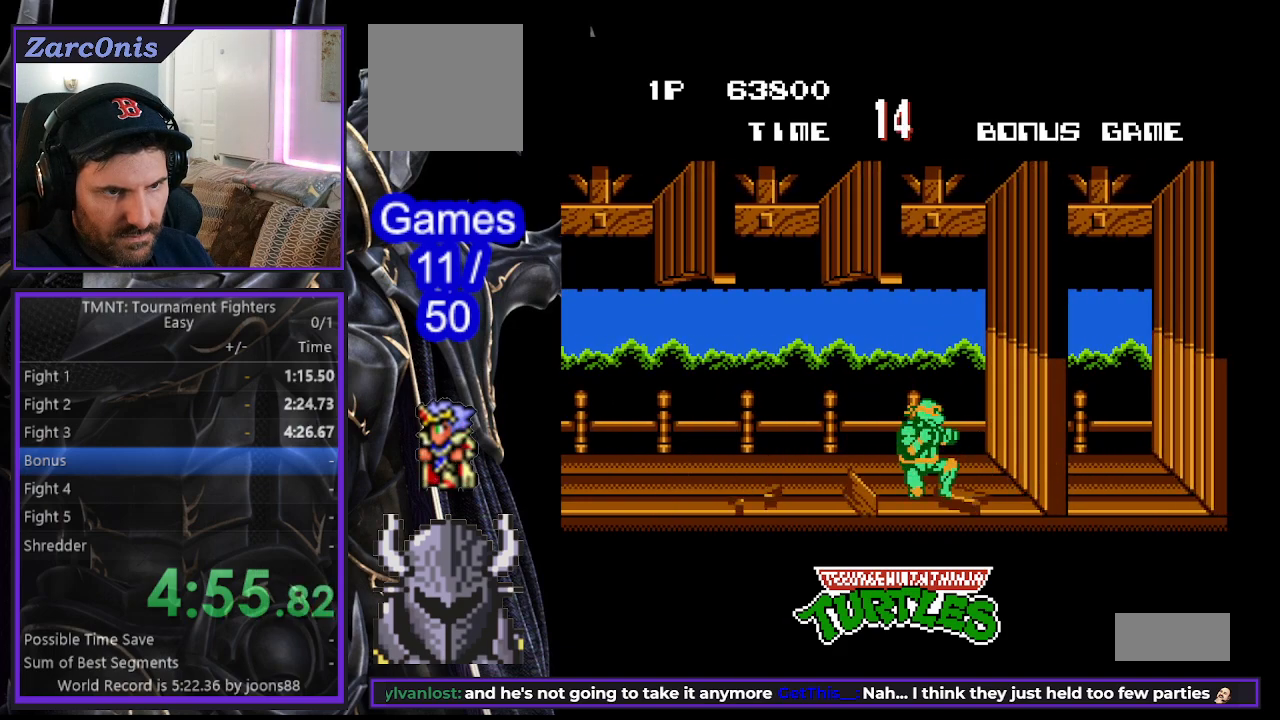
{"buttons": []}
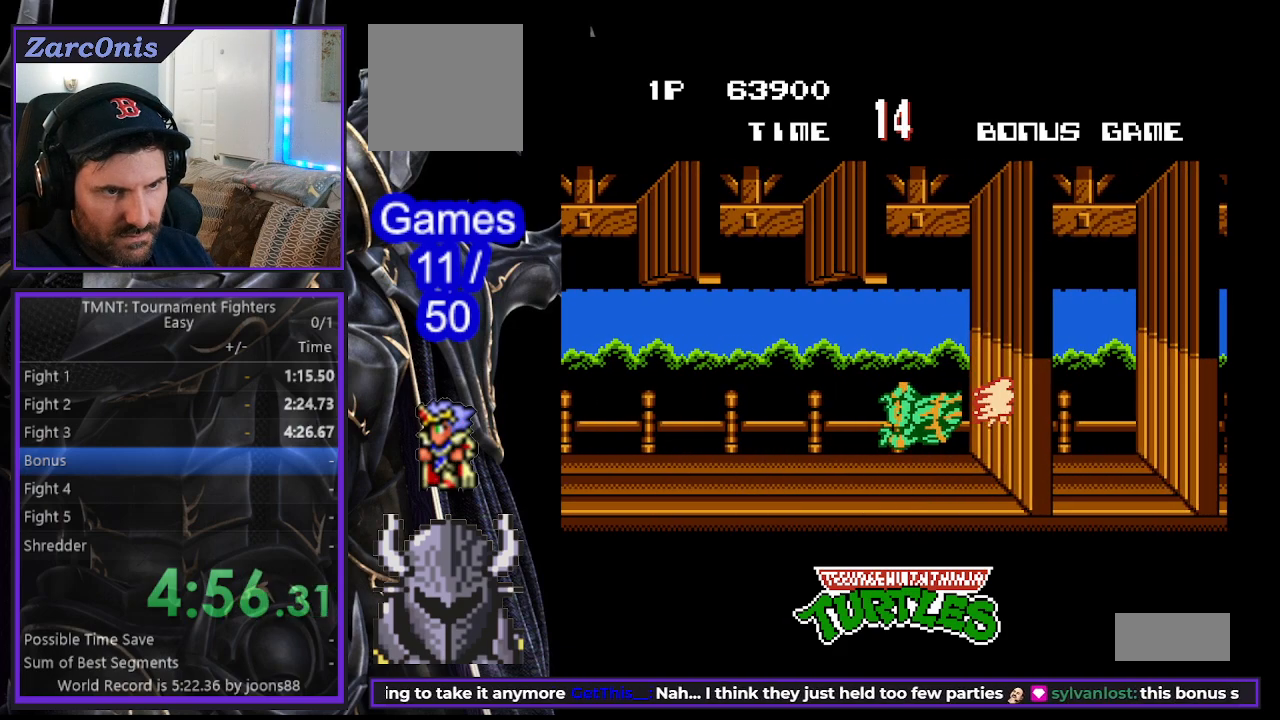
{"buttons": [], "events": []}